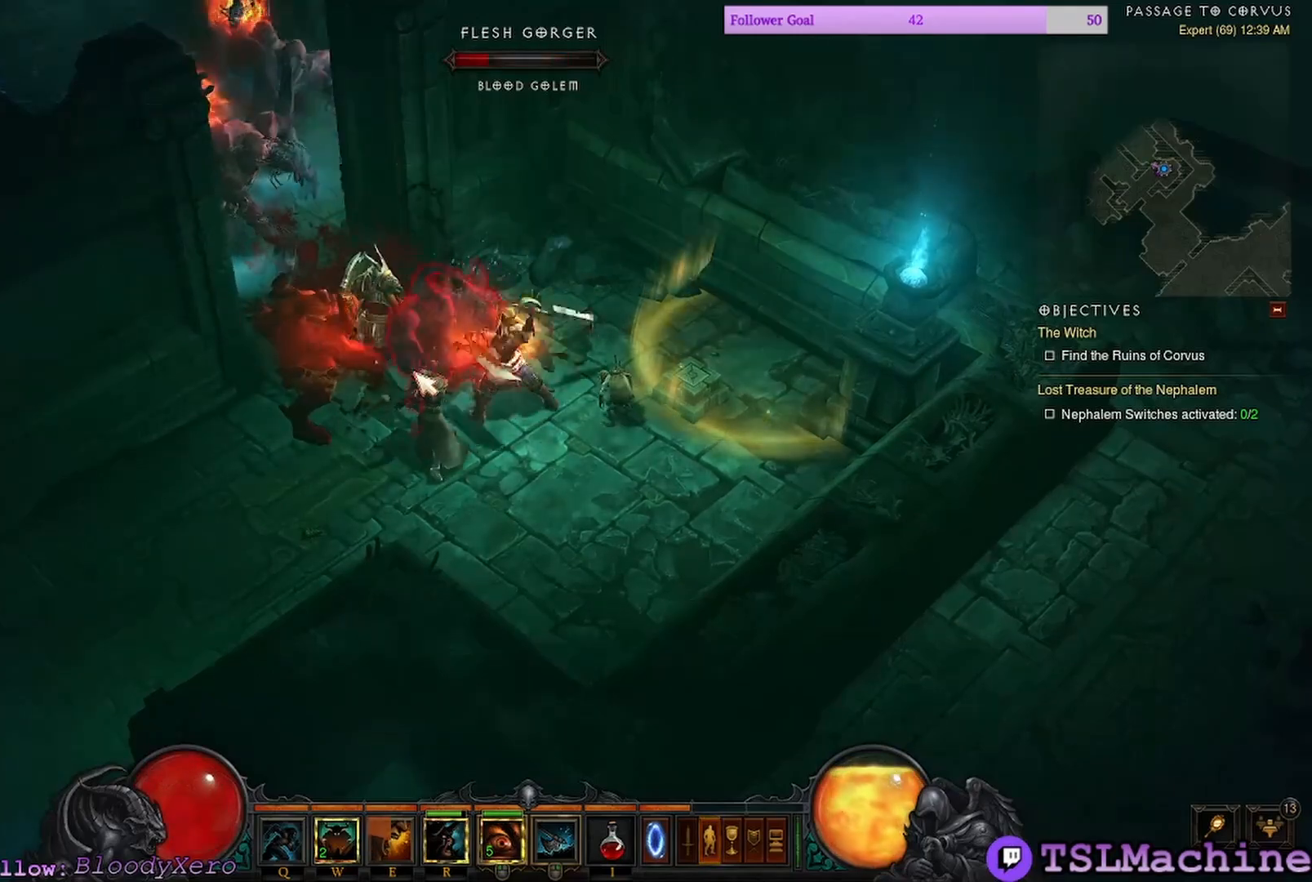
Gameplay with keyboard and mouse; each line is a JSON object with the keys and mouse buttons held at the frame after it. "events" lists presses ("down") and releases ("up") of "1", "2", "3", "4", "a", "alt", "c", "caps_lock", "ctrl", "d", "e", "escape", "f", "f1", "g", "q", "r", "s", "shift", "space", "tab", "tilde", "v", "w", "x", "z", "mouse_left", "mouse_wheel" and "mouse_right" between this image and that frame as [ms after this image, input, new state], when the widget could be followed in between. "mouse_left", "mouse_wheel", "mouse_right" = the "left", "wheel", "right" buttons of the "mouse" list. No other keys are recorded. "wheel" means that the mouse wheel is clicked or scrolled. Mouse movement is not recorded.
{"keys": ["shift"], "mouse": ["left"], "events": []}
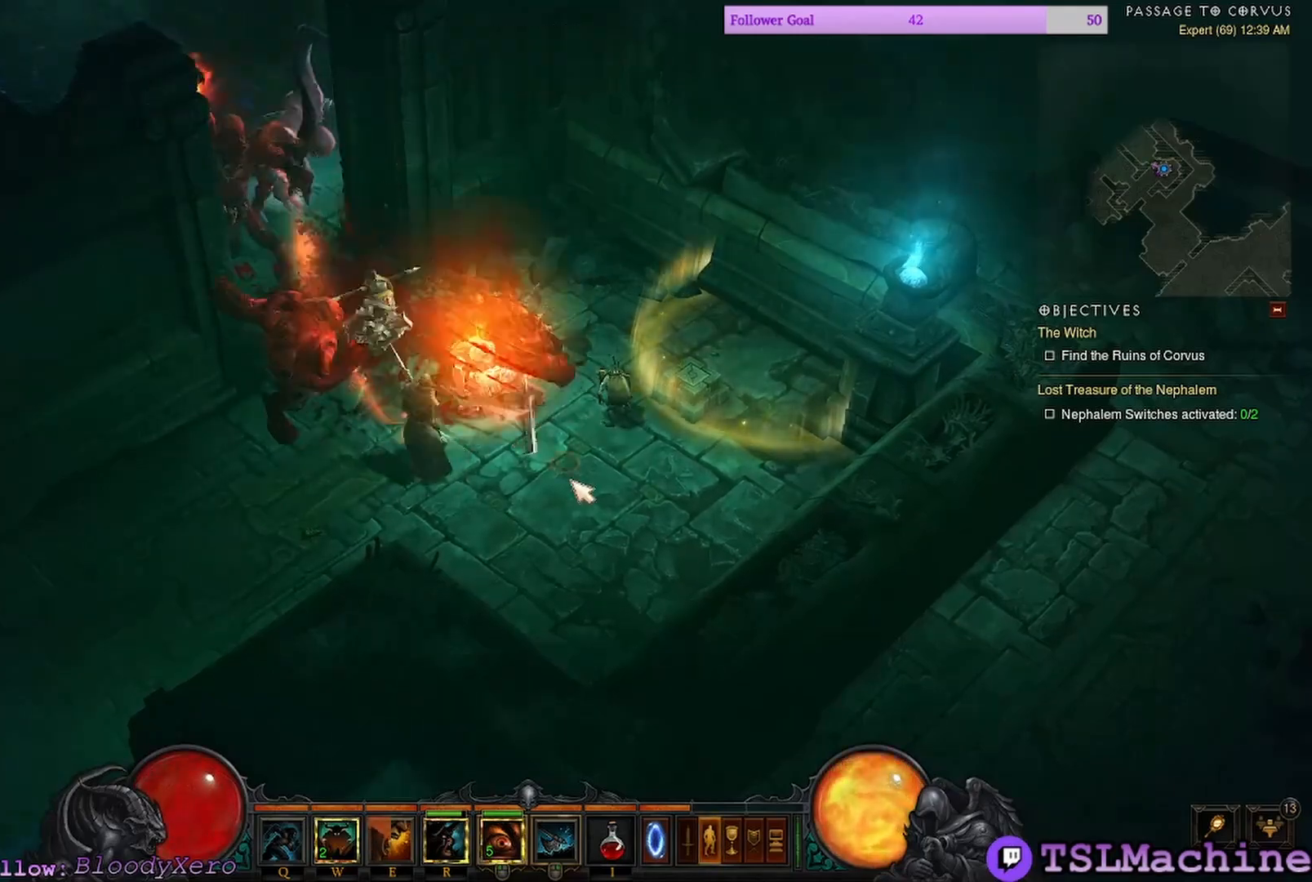
{"keys": ["shift"], "mouse": ["right"], "events": [[250, "mouse_right", "down"], [350, "mouse_left", "up"]]}
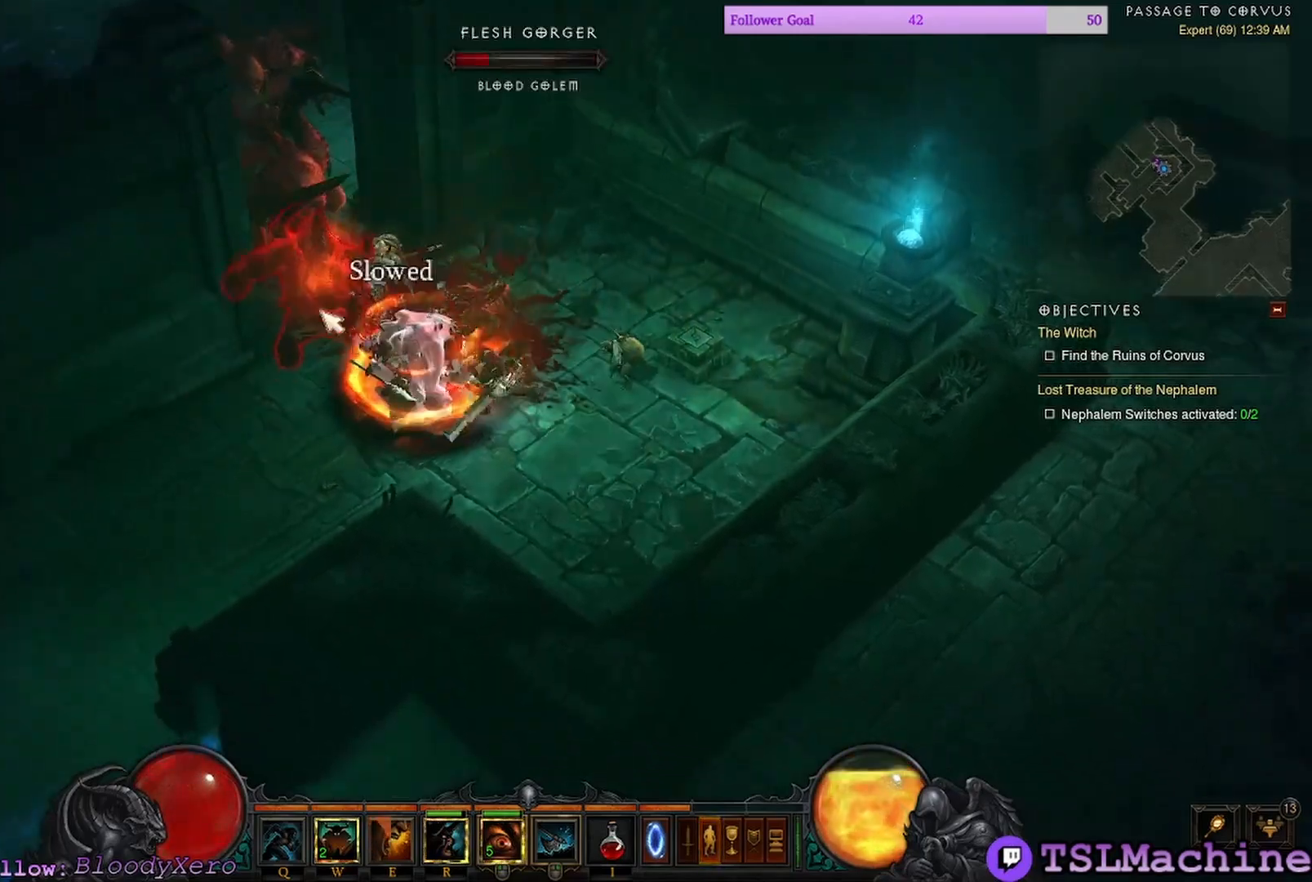
{"keys": ["shift"], "mouse": ["left"], "events": [[100, "mouse_right", "up"], [300, "mouse_left", "down"]]}
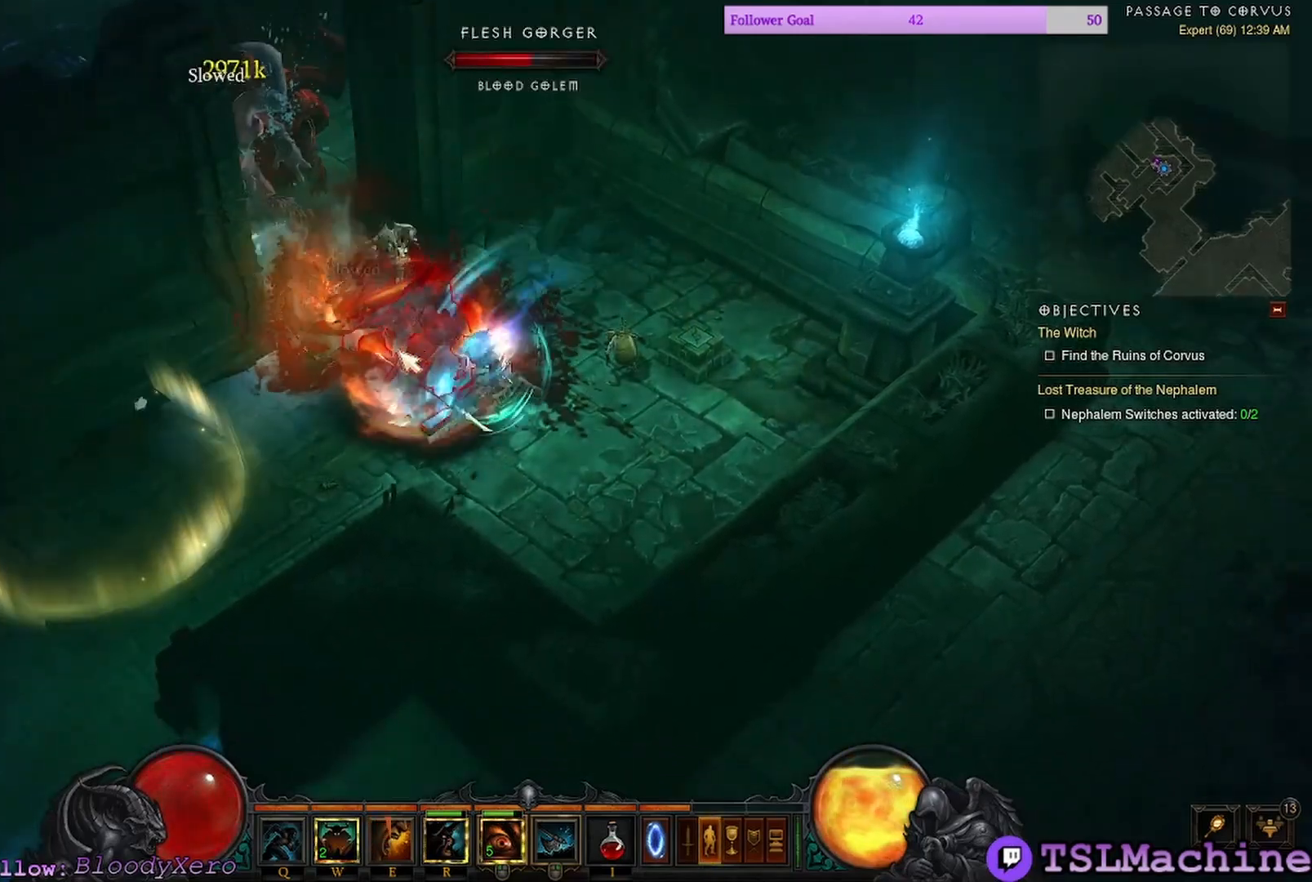
{"keys": [], "mouse": ["left"], "events": [[200, "shift", "up"]]}
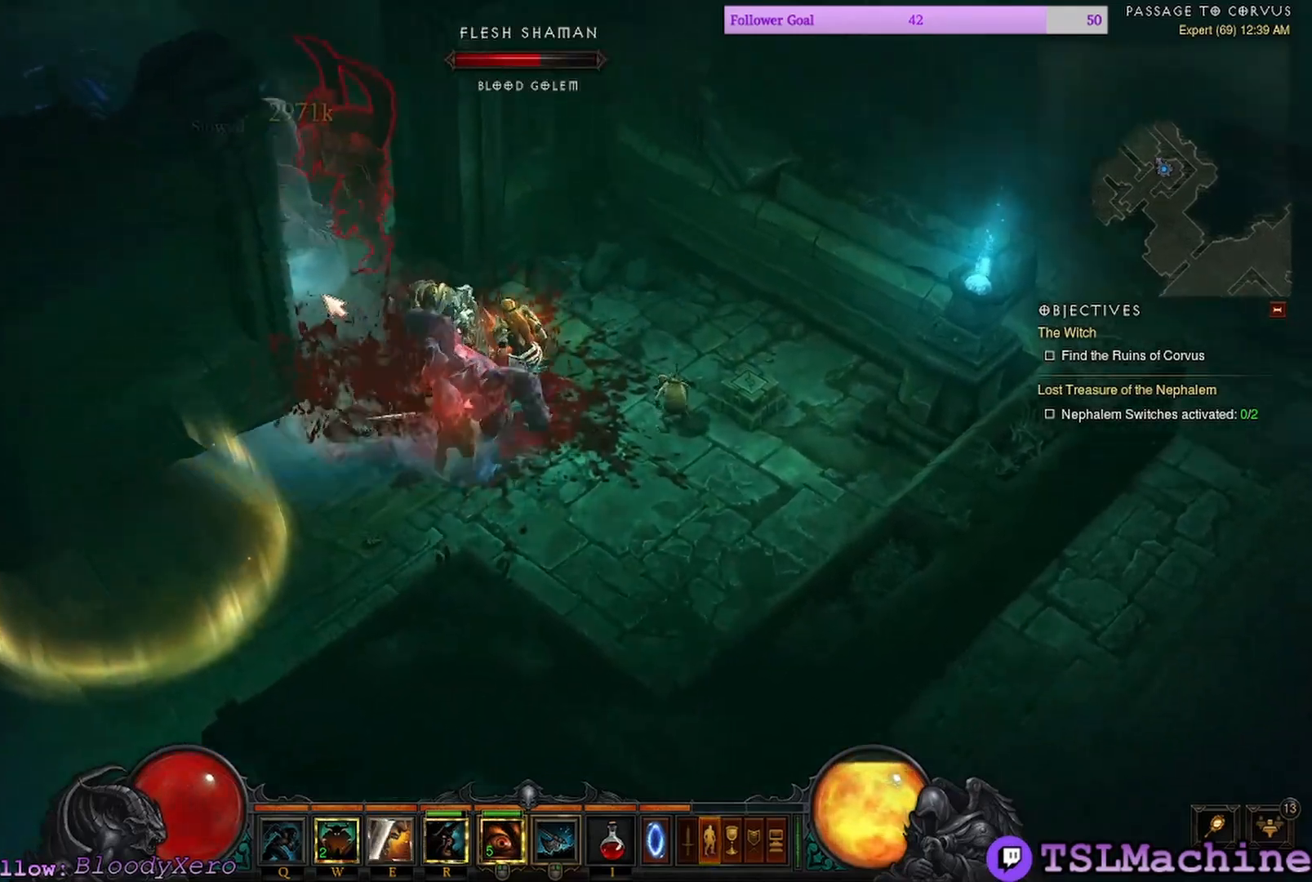
{"keys": ["shift"], "mouse": ["left"], "events": [[167, "shift", "down"]]}
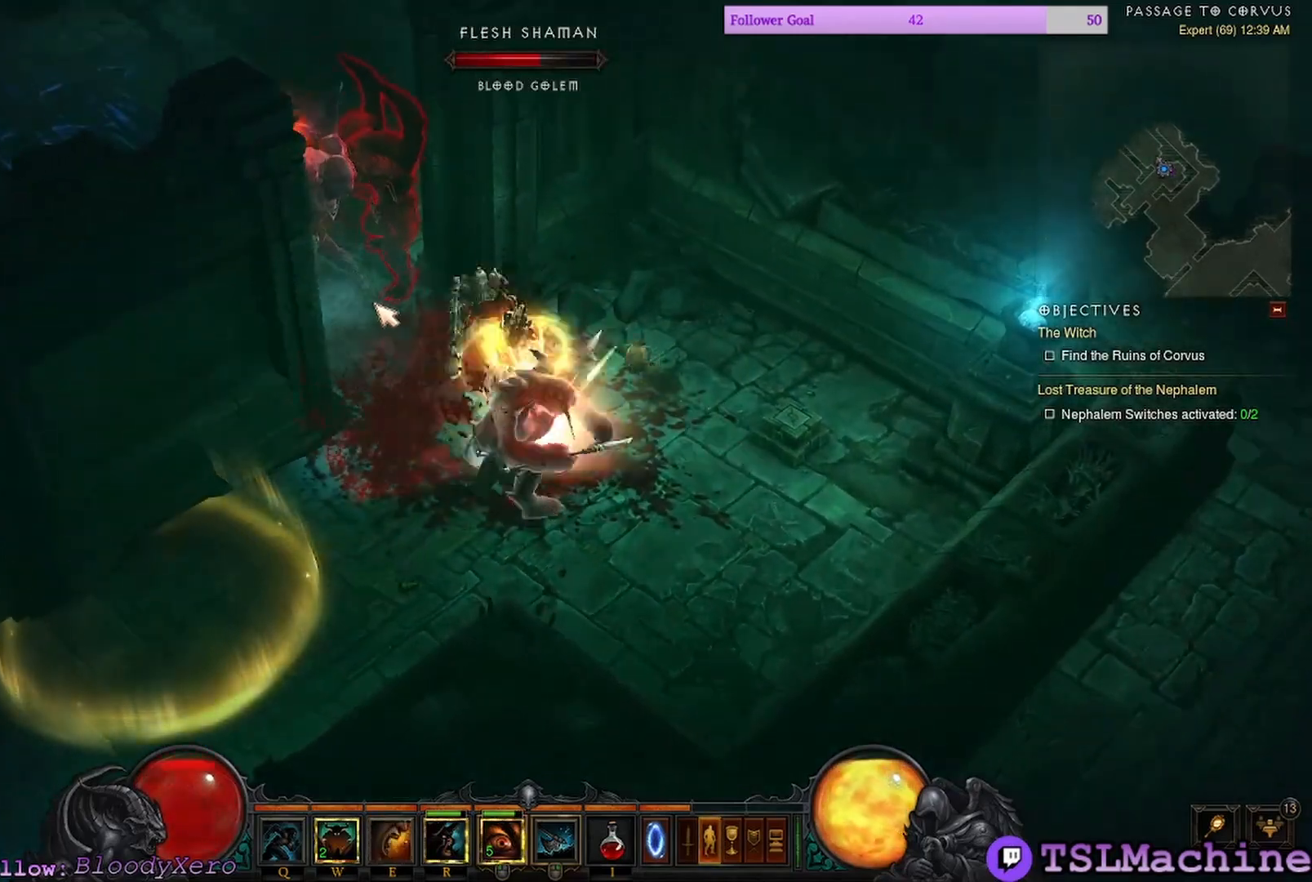
{"keys": ["shift"], "mouse": ["left"], "events": []}
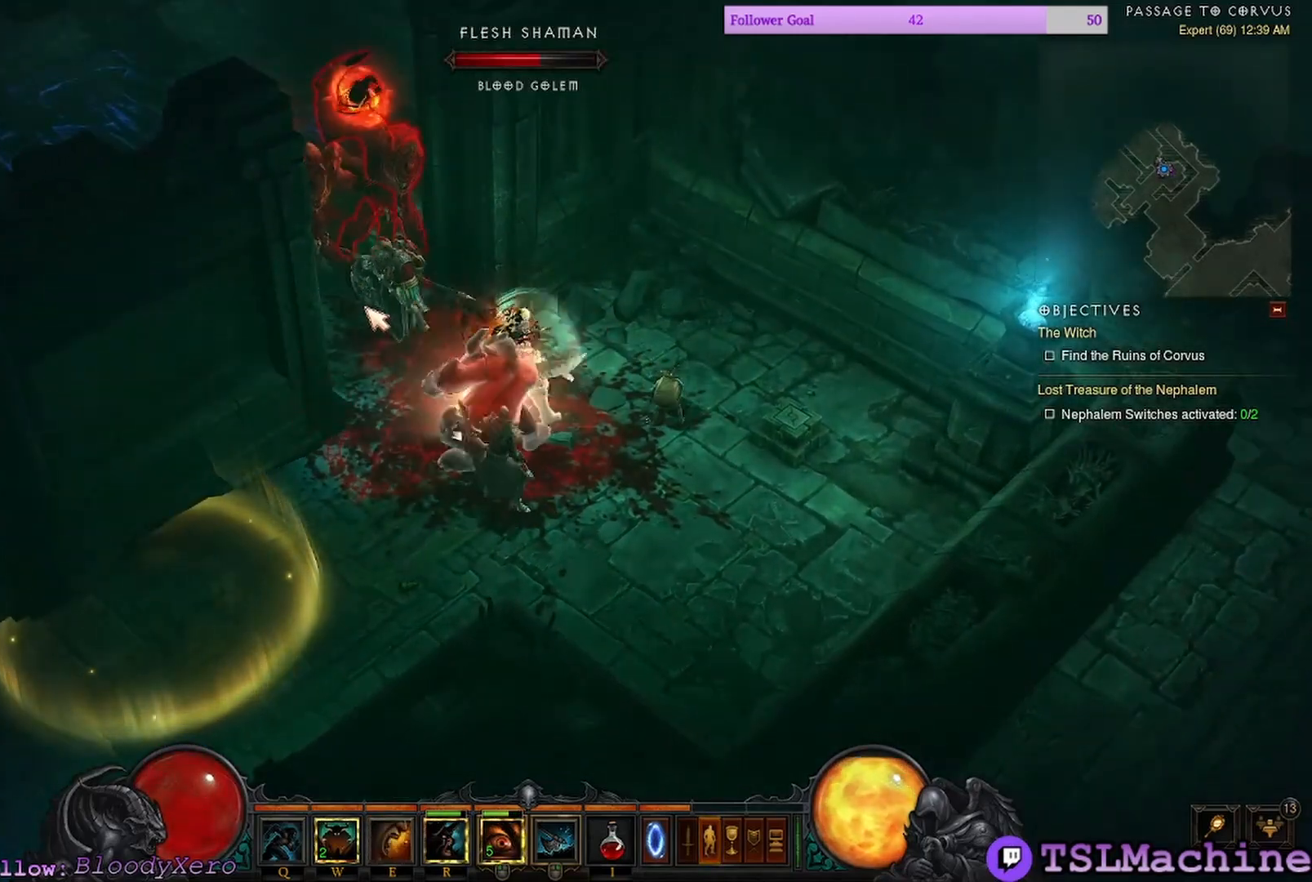
{"keys": [], "mouse": ["right"], "events": [[284, "mouse_right", "down"], [284, "shift", "up"], [350, "mouse_left", "up"]]}
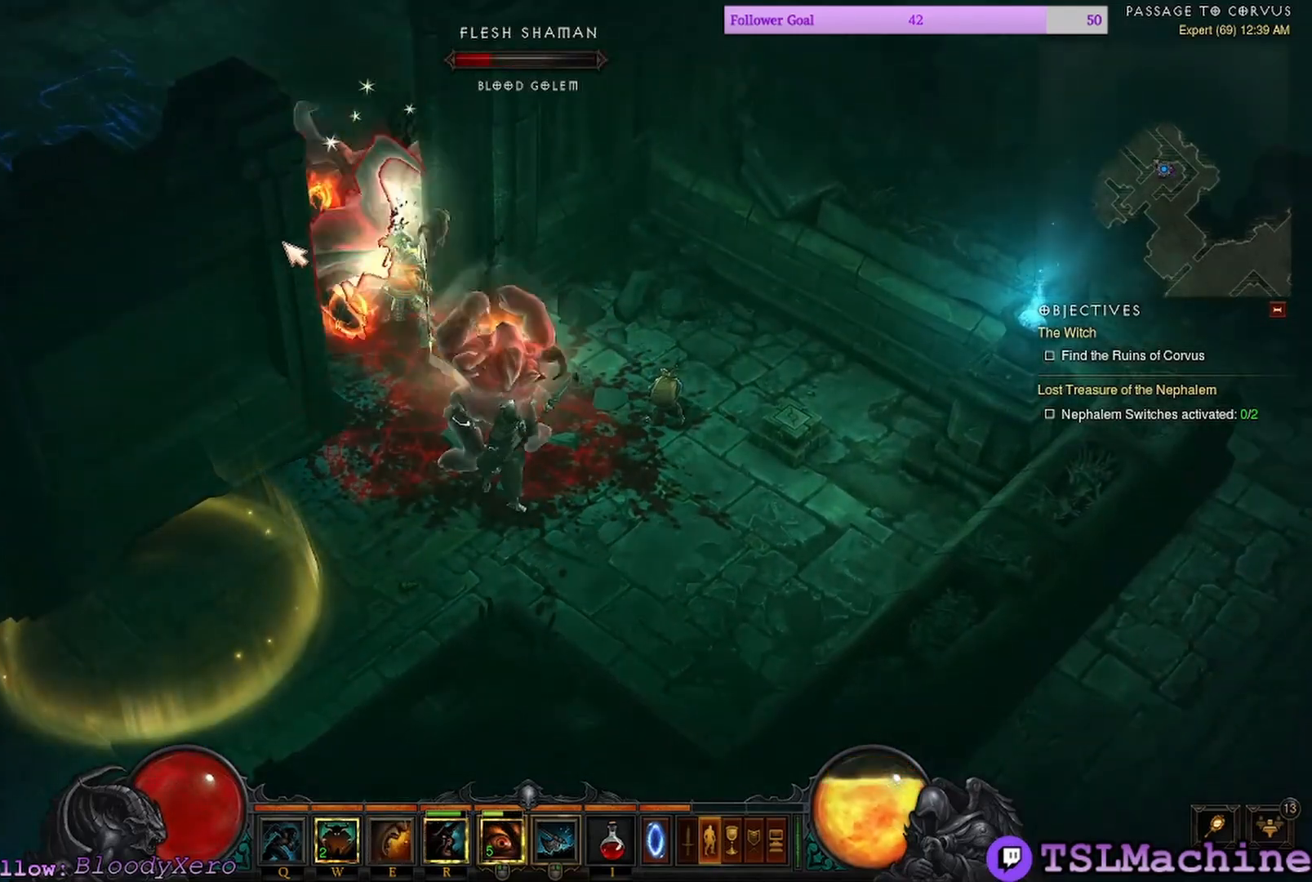
{"keys": ["e"], "mouse": [], "events": [[150, "mouse_right", "up"], [267, "e", "down"]]}
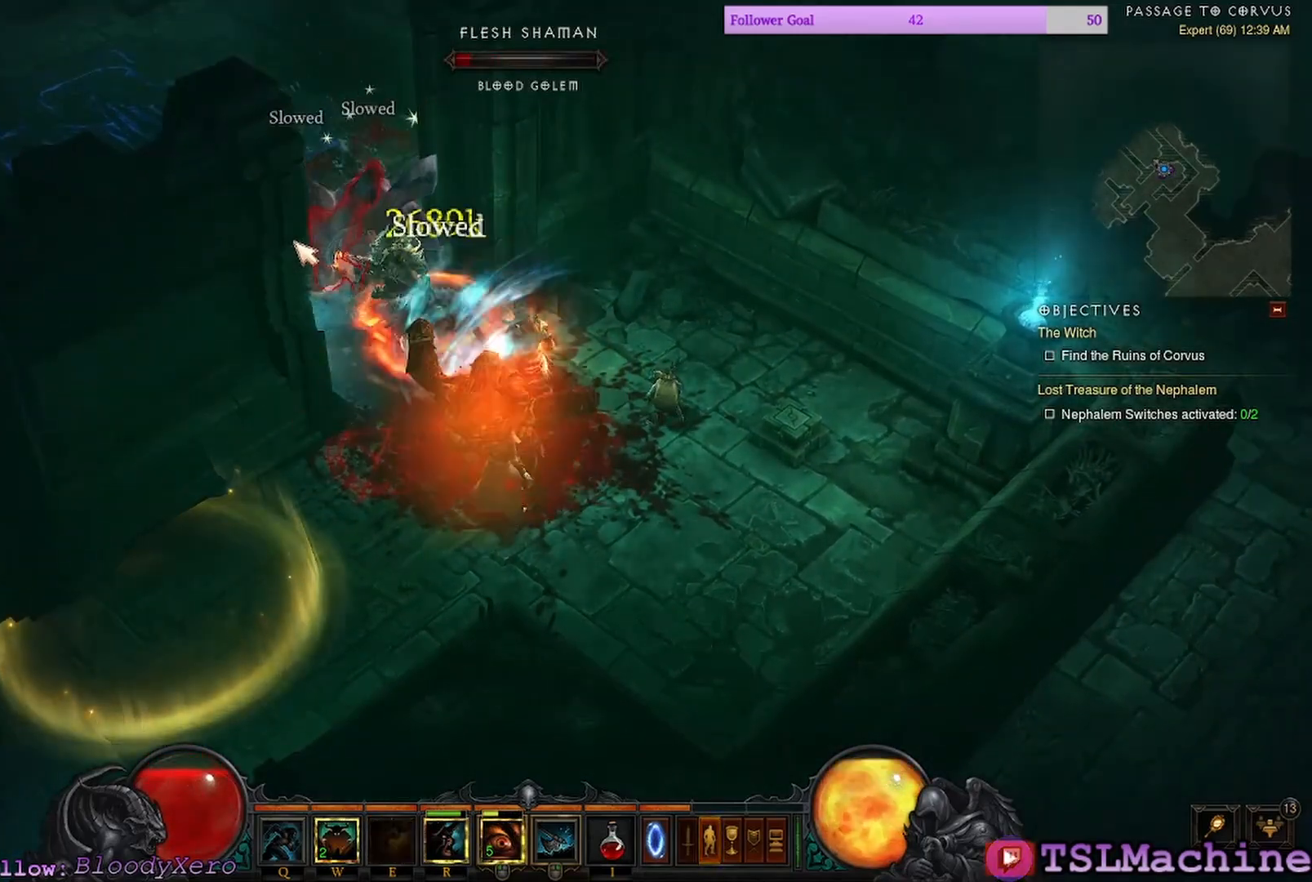
{"keys": [], "mouse": ["right"], "events": [[217, "e", "up"], [334, "mouse_right", "down"]]}
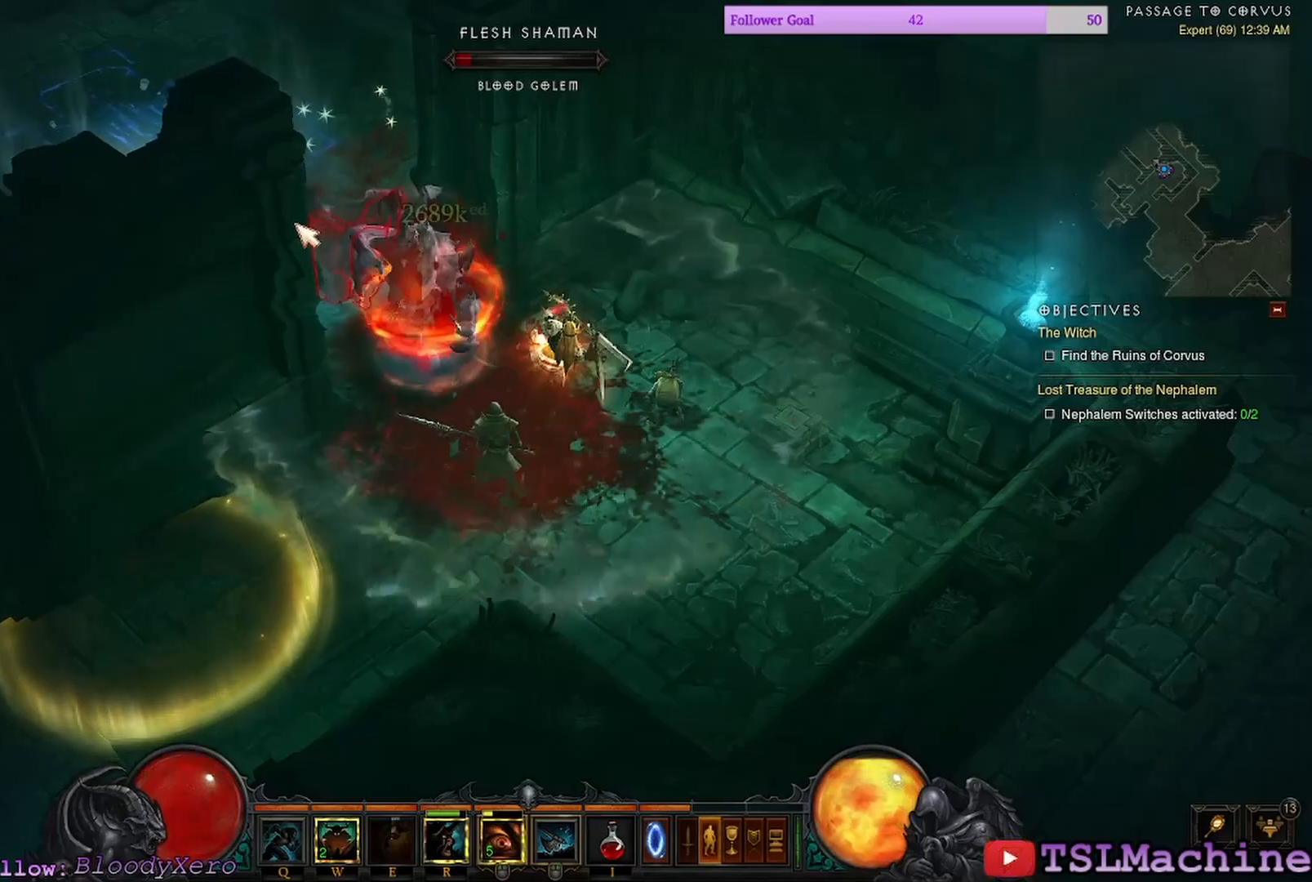
{"keys": [], "mouse": [], "events": [[217, "mouse_right", "up"]]}
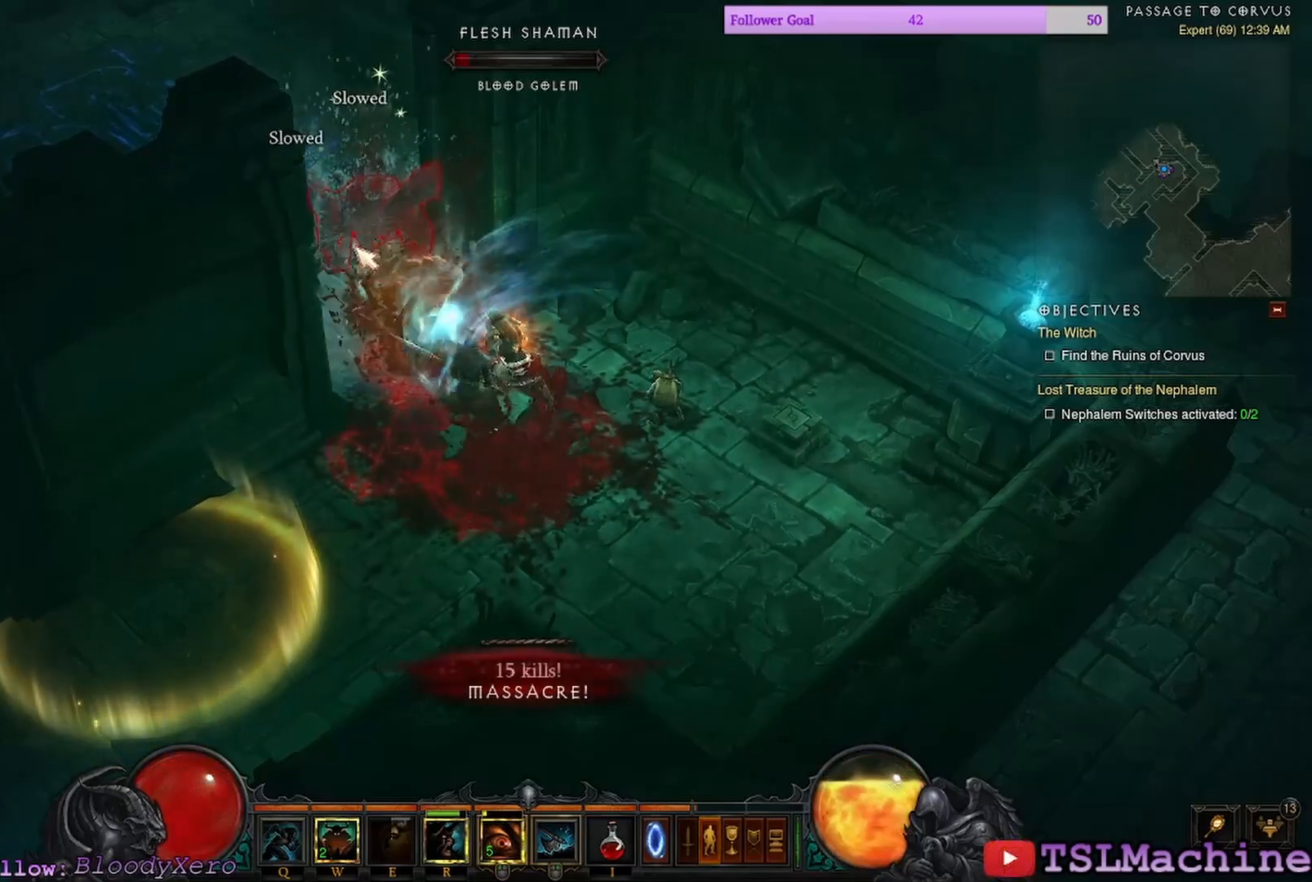
{"keys": [], "mouse": ["left"], "events": [[234, "mouse_left", "down"]]}
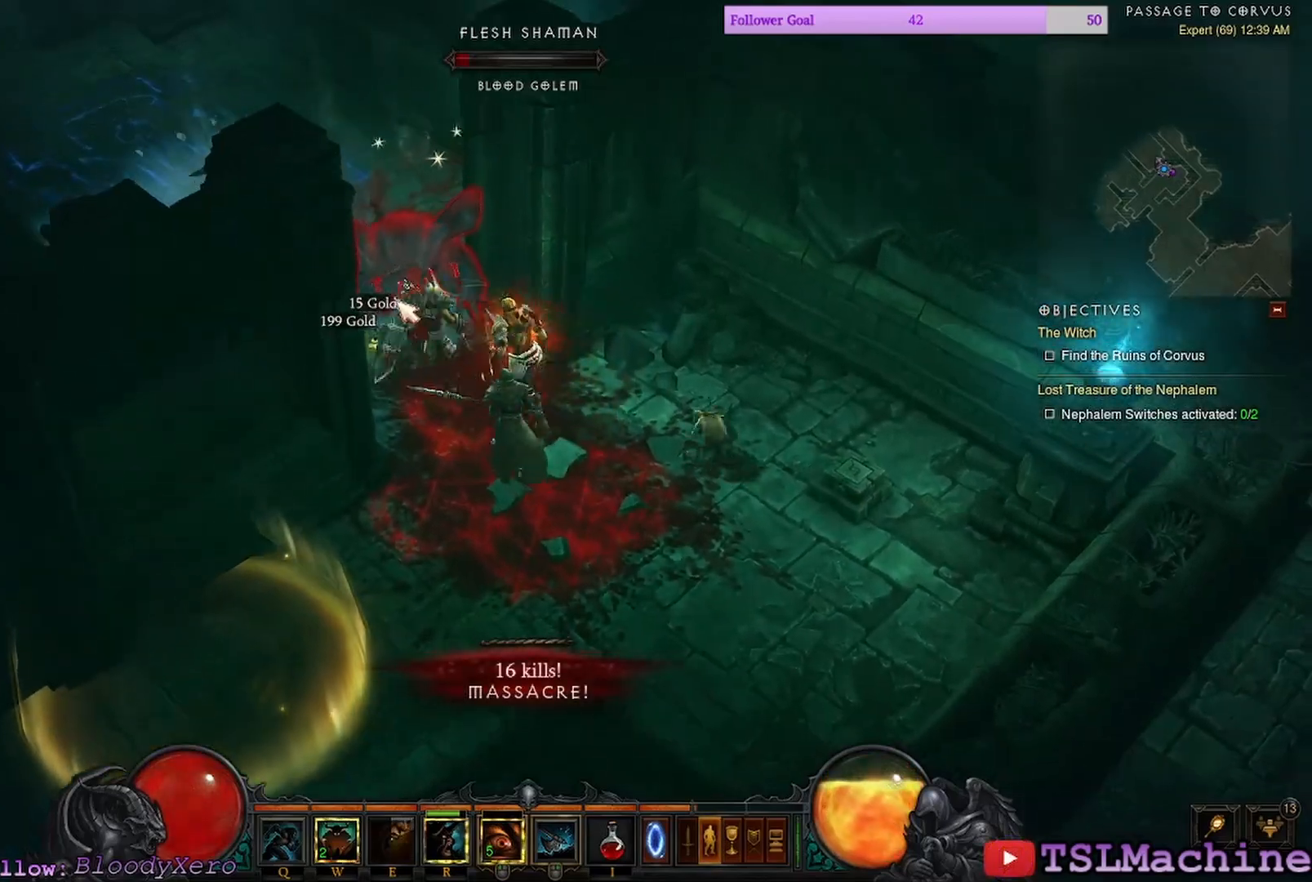
{"keys": ["shift"], "mouse": ["left"], "events": [[34, "shift", "down"]]}
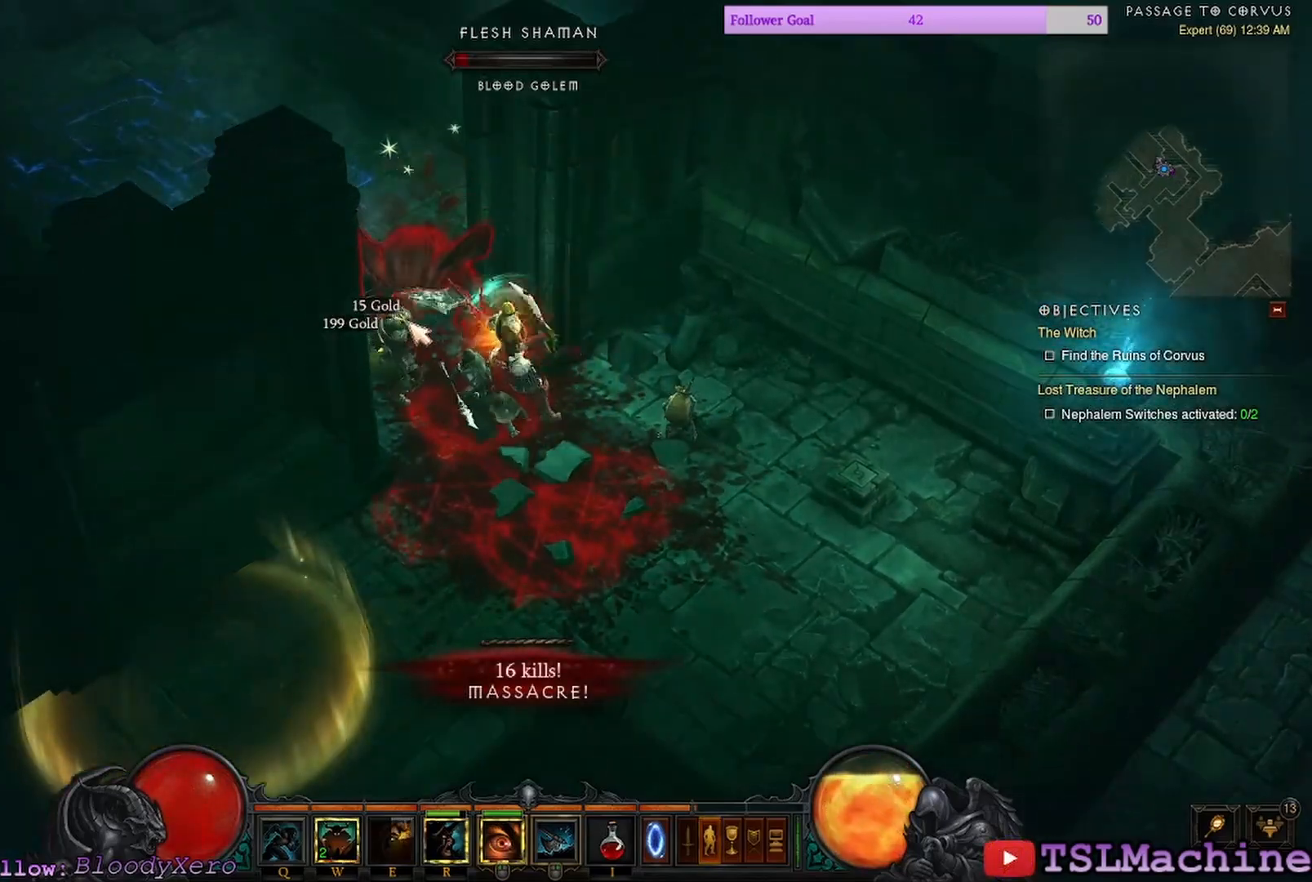
{"keys": ["shift"], "mouse": ["left"], "events": []}
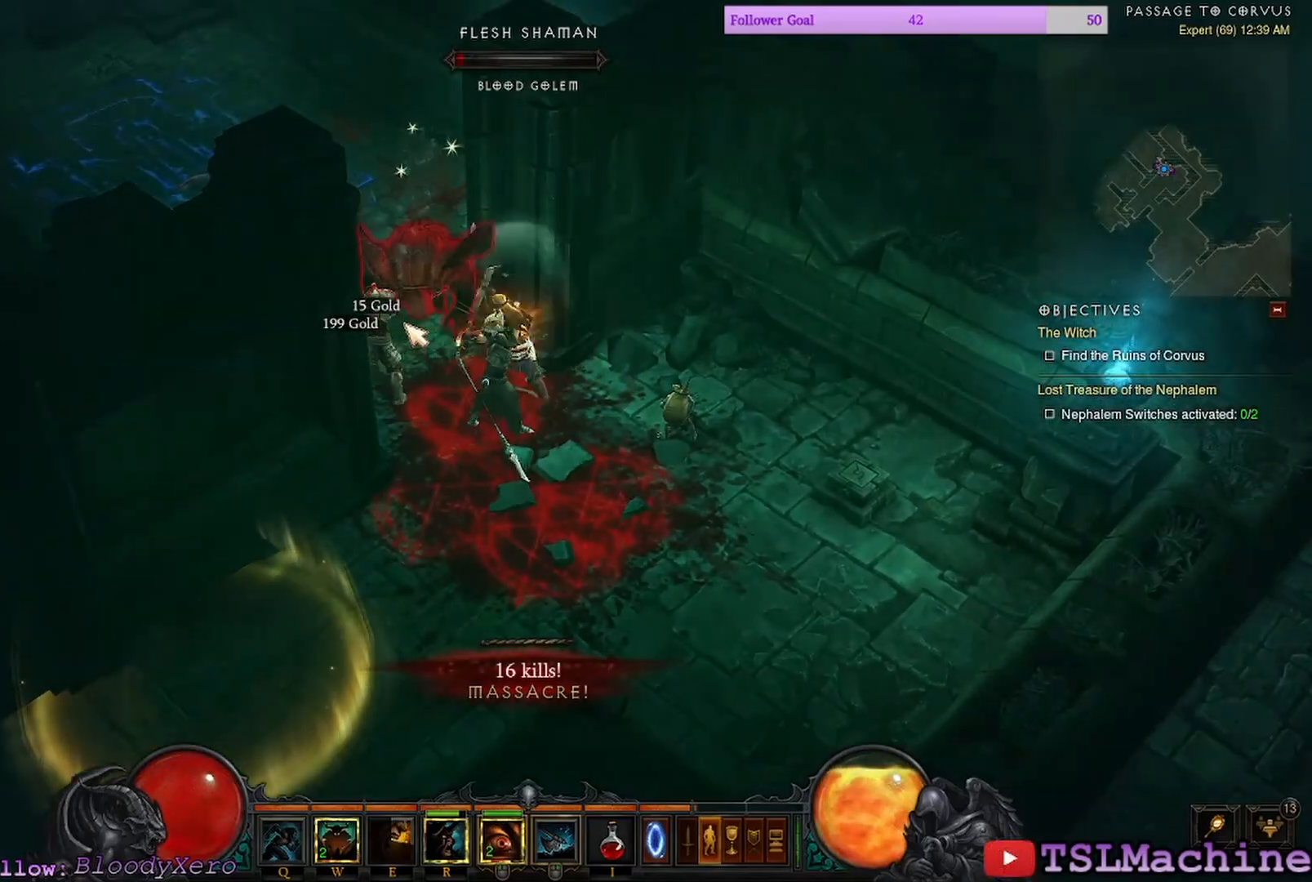
{"keys": ["shift"], "mouse": ["left"], "events": []}
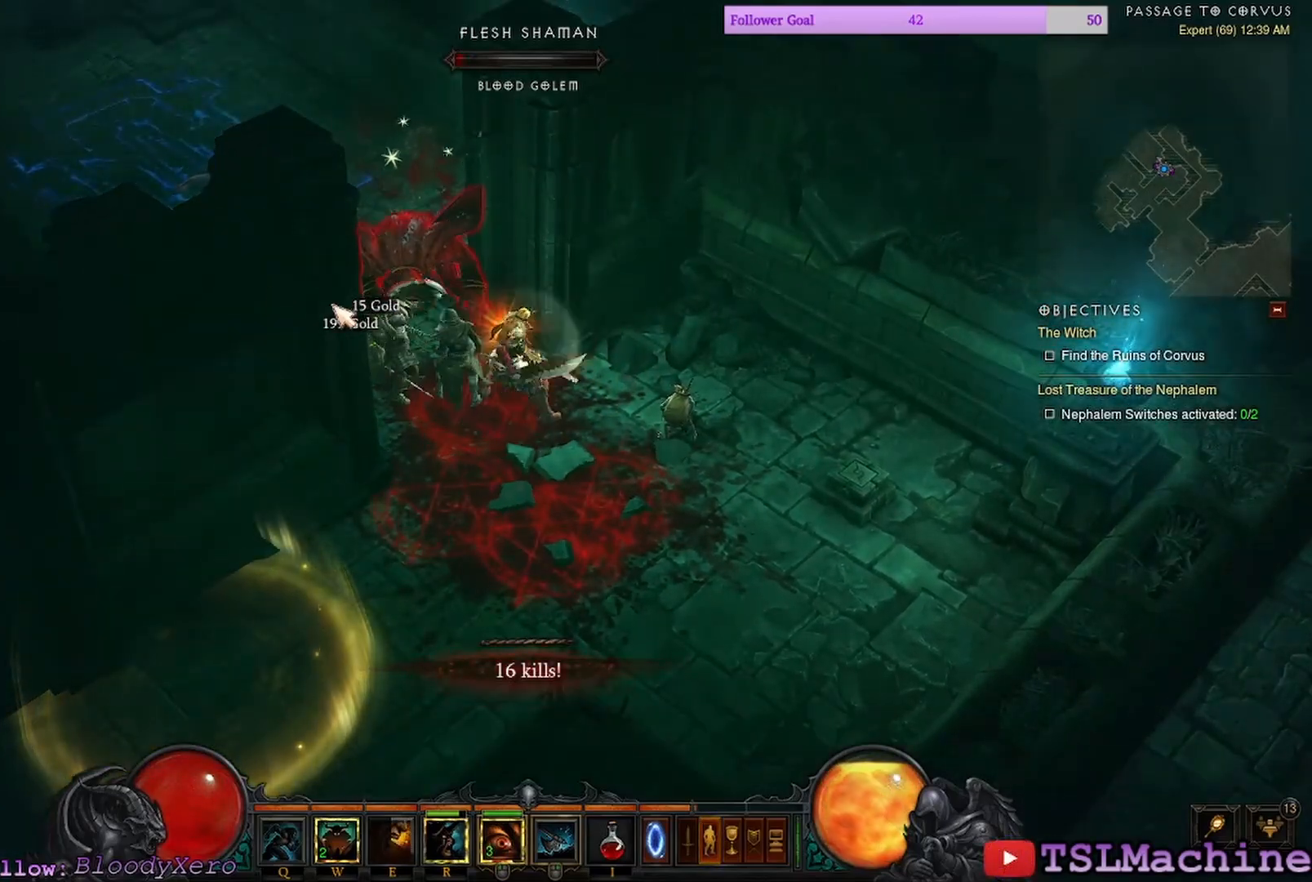
{"keys": [], "mouse": ["right"], "events": [[117, "mouse_right", "down"], [234, "mouse_left", "up"], [284, "shift", "up"]]}
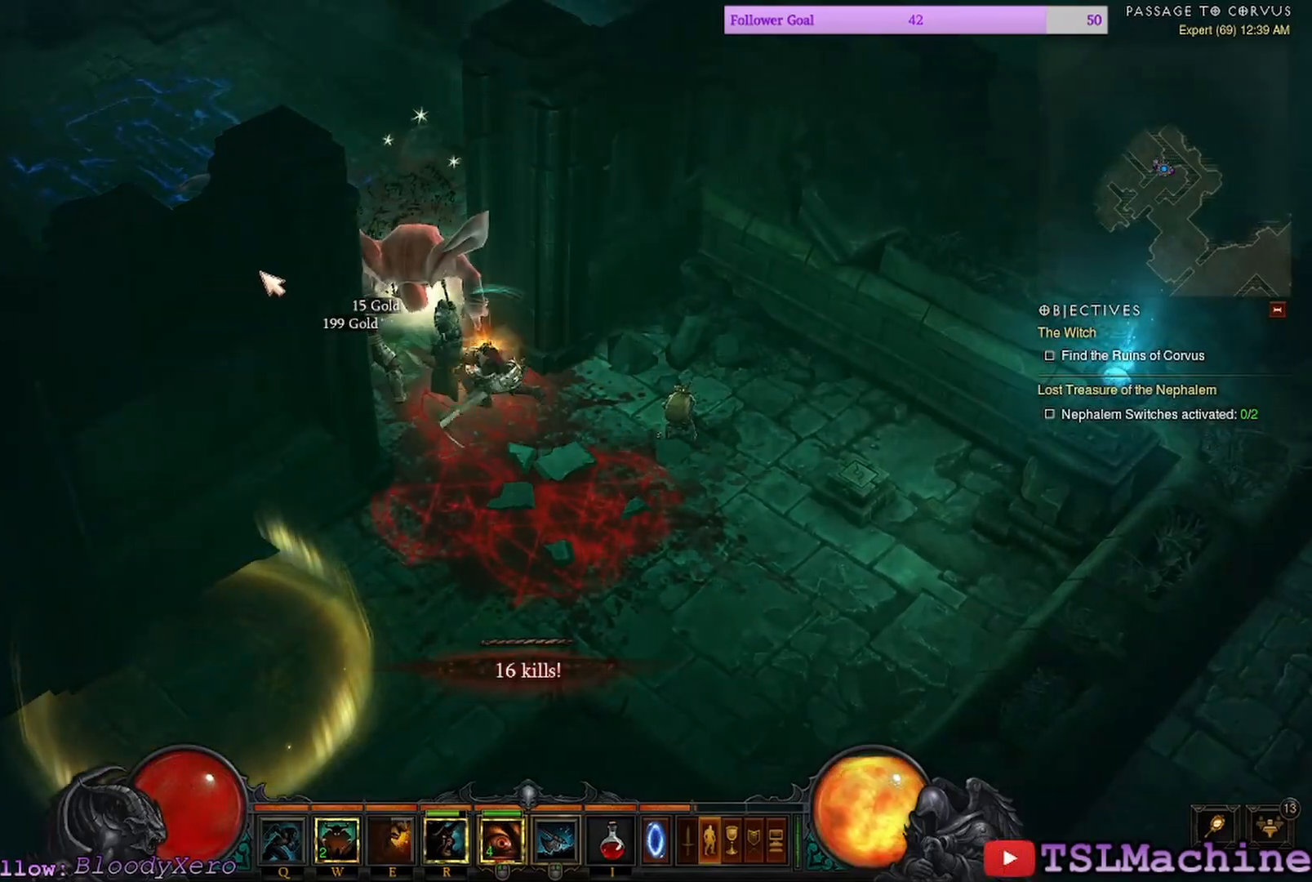
{"keys": [], "mouse": ["left"], "events": [[50, "mouse_right", "up"], [234, "mouse_left", "down"]]}
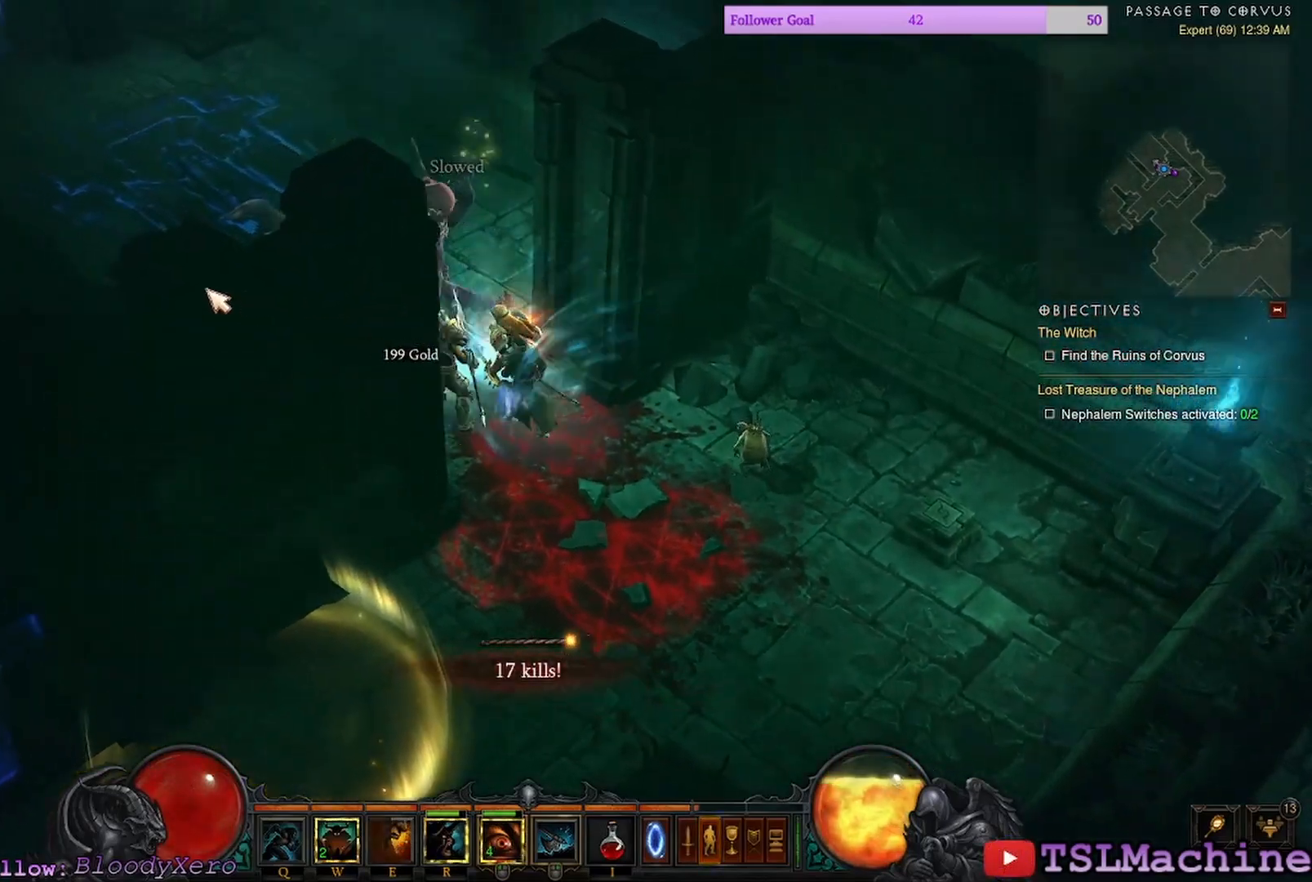
{"keys": [], "mouse": [], "events": [[384, "mouse_left", "up"]]}
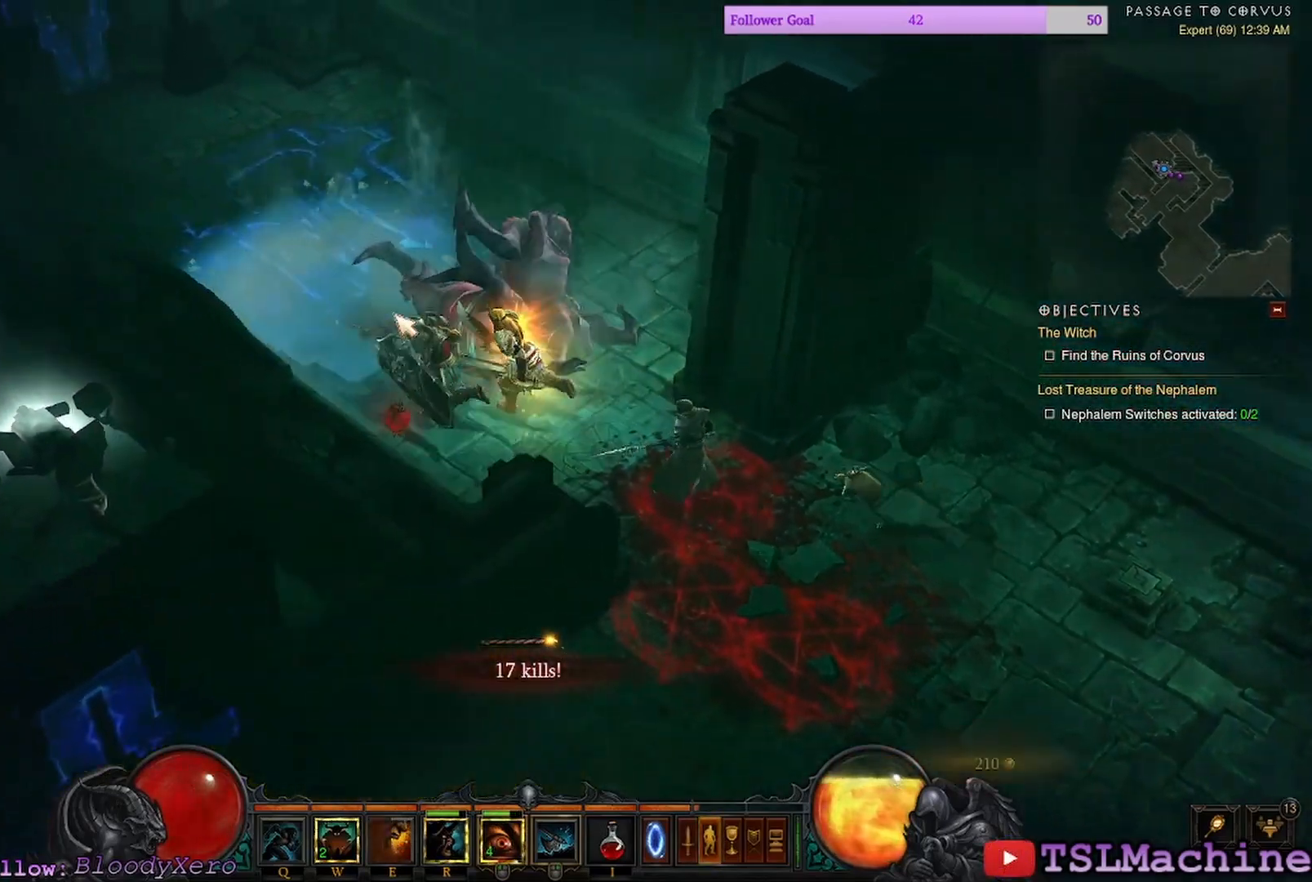
{"keys": [], "mouse": ["left"], "events": [[484, "mouse_left", "down"]]}
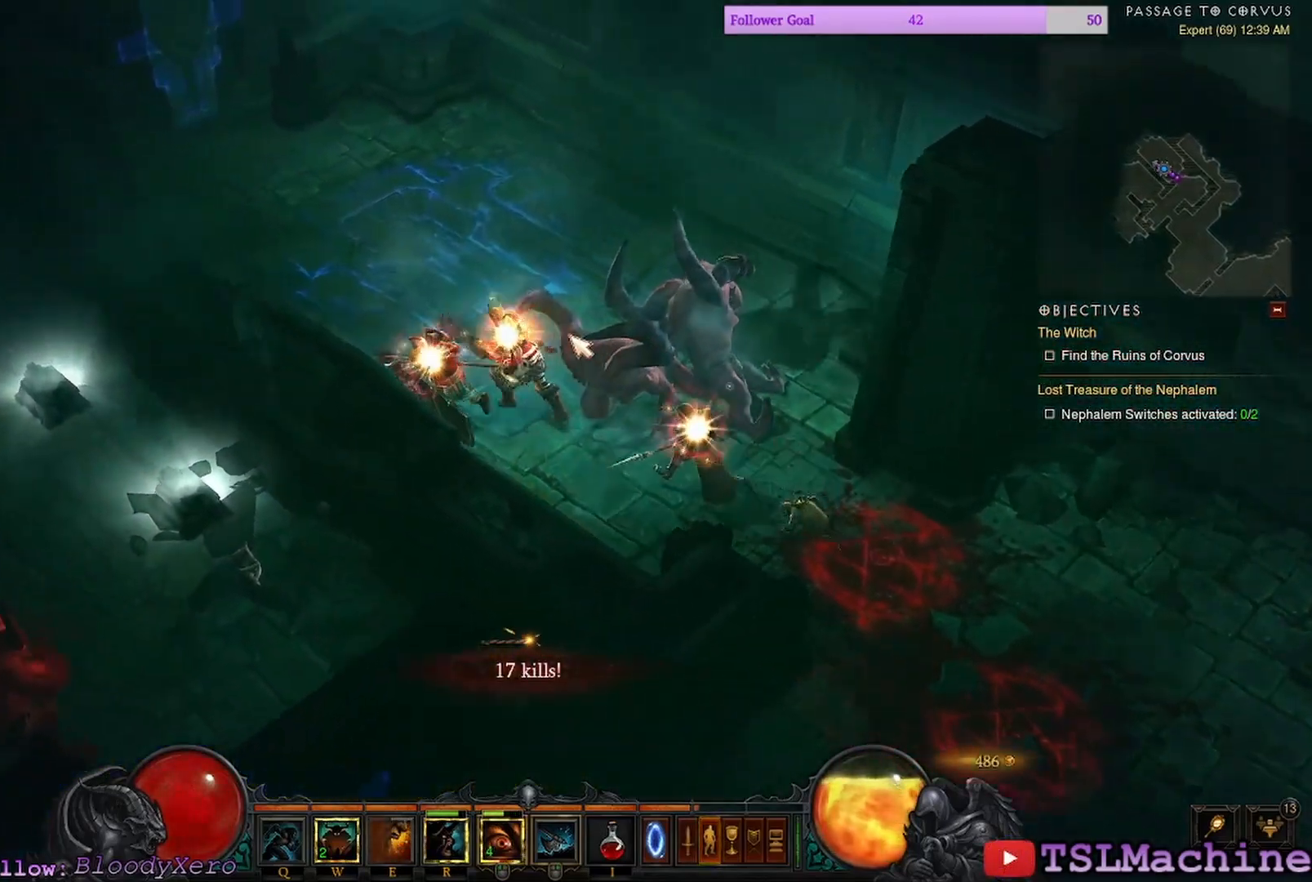
{"keys": [], "mouse": ["left"], "events": []}
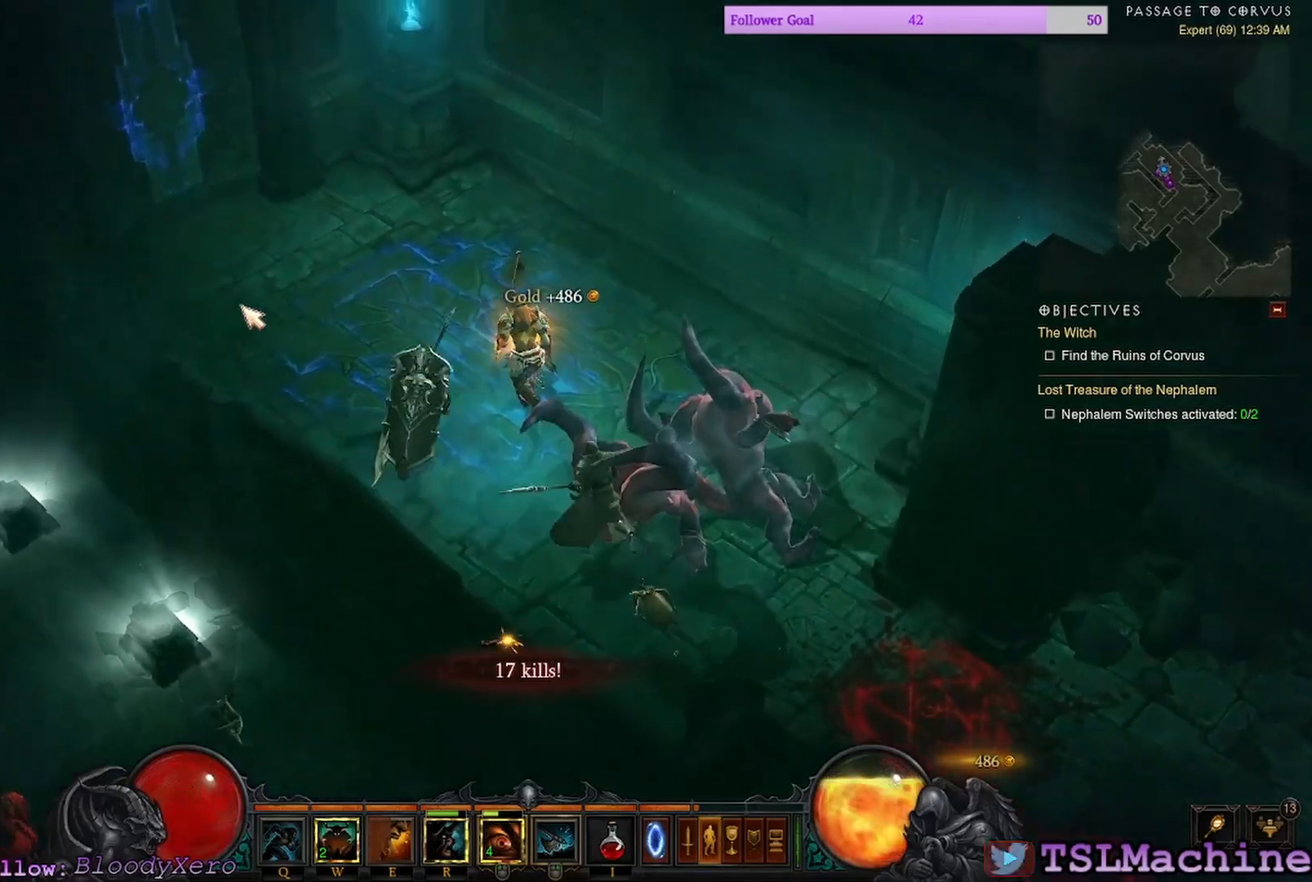
{"keys": [], "mouse": [], "events": [[17, "mouse_left", "up"]]}
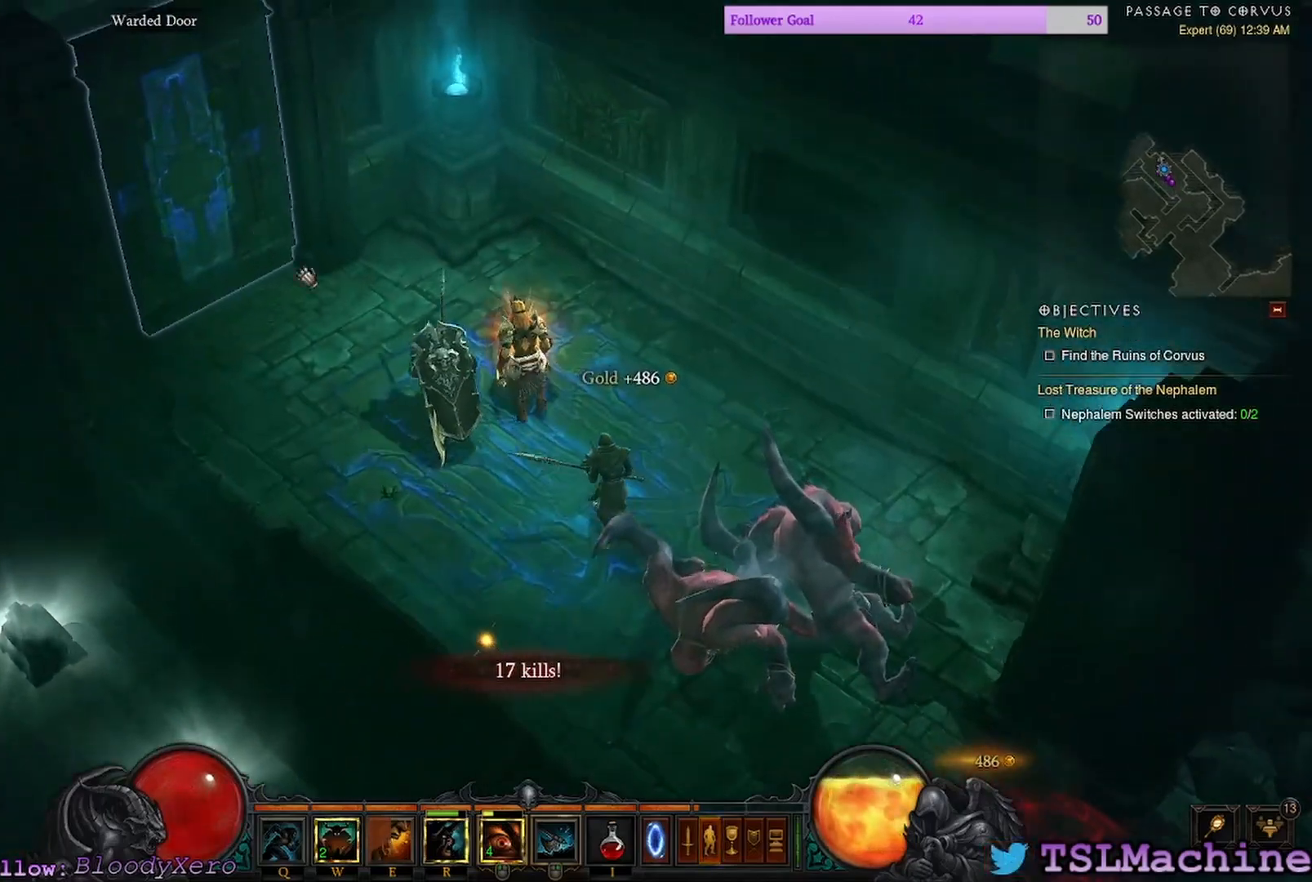
{"keys": [], "mouse": [], "events": []}